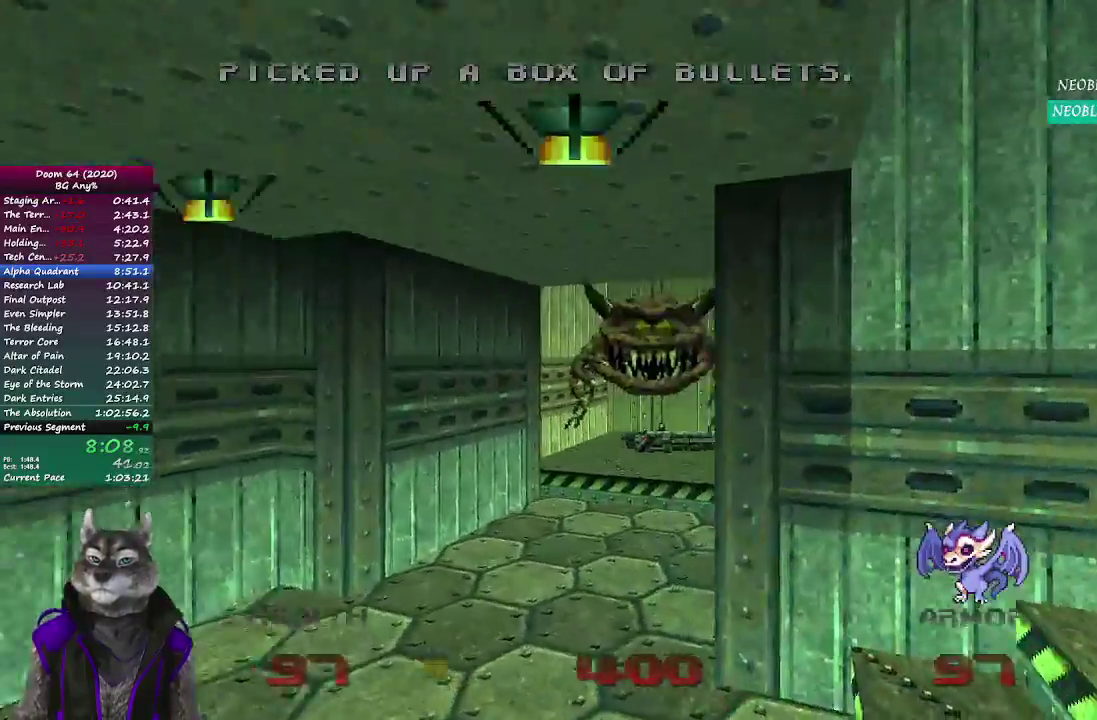
Gameplay with a controller (PlayStation layout); each line is a JSON object with the inputs held at the frame after it. "events" lists button and stick changes between this image and that frame as [ms after this image, input, new state], when the widget could be followed in between. Not read: L1 R1.
{"buttons": ["R2"], "left_stick": "up-right", "right_stick": "center", "events": [[100, "R2", "down"], [100, "right_stick", "center"], [467, "left_stick", "up-right"]]}
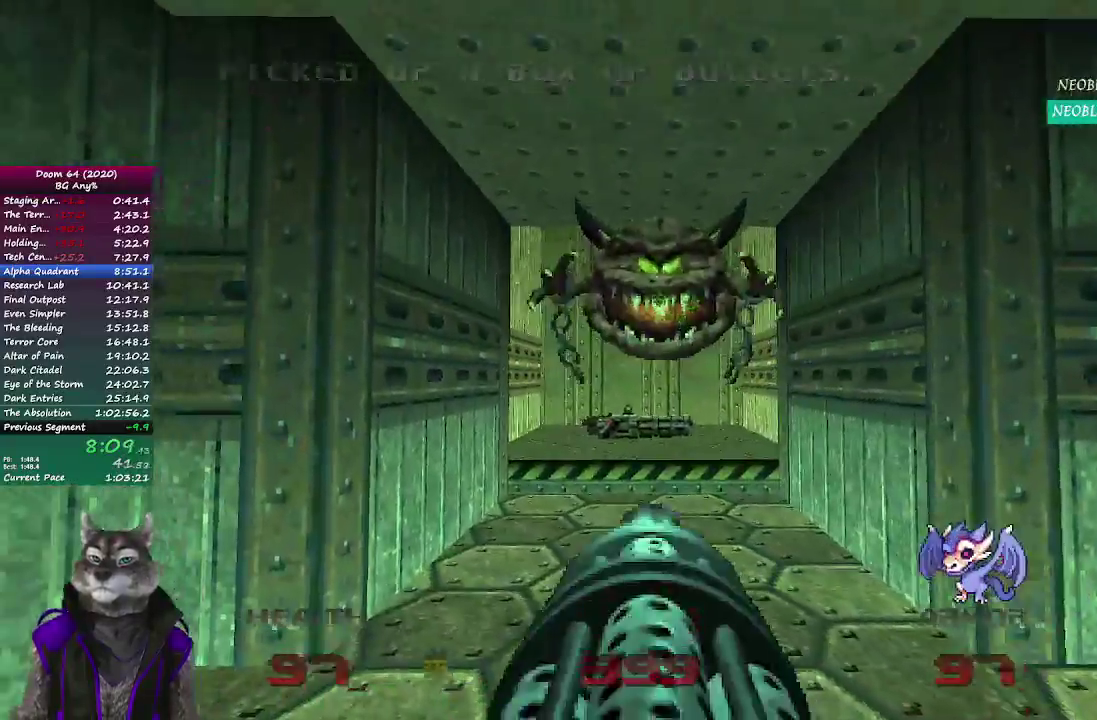
{"buttons": ["R2"], "left_stick": "up-left", "right_stick": "center", "events": [[117, "left_stick", "down-right"], [200, "left_stick", "up-left"], [267, "right_stick", "left"], [317, "left_stick", "down"], [383, "left_stick", "left"], [400, "right_stick", "center"], [483, "left_stick", "up-left"]]}
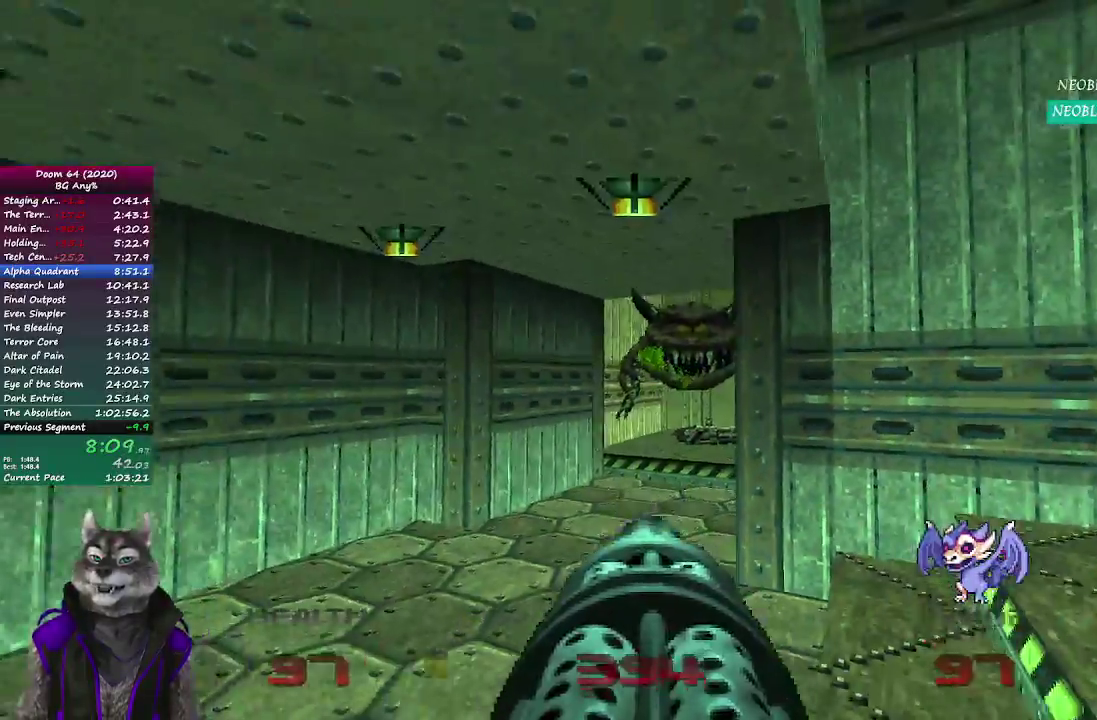
{"buttons": ["R2"], "left_stick": "center", "right_stick": "center", "events": [[50, "left_stick", "up"], [250, "left_stick", "center"]]}
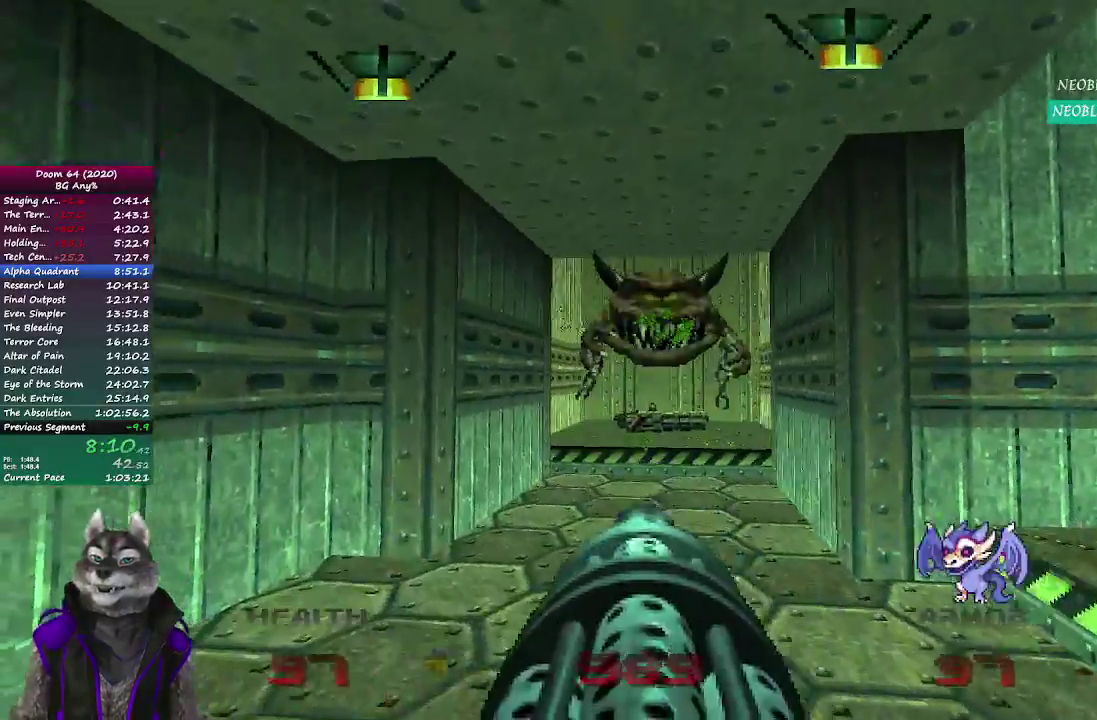
{"buttons": ["R2"], "left_stick": "up-left", "right_stick": "center", "events": [[133, "left_stick", "up"], [267, "left_stick", "center"], [500, "left_stick", "up-left"]]}
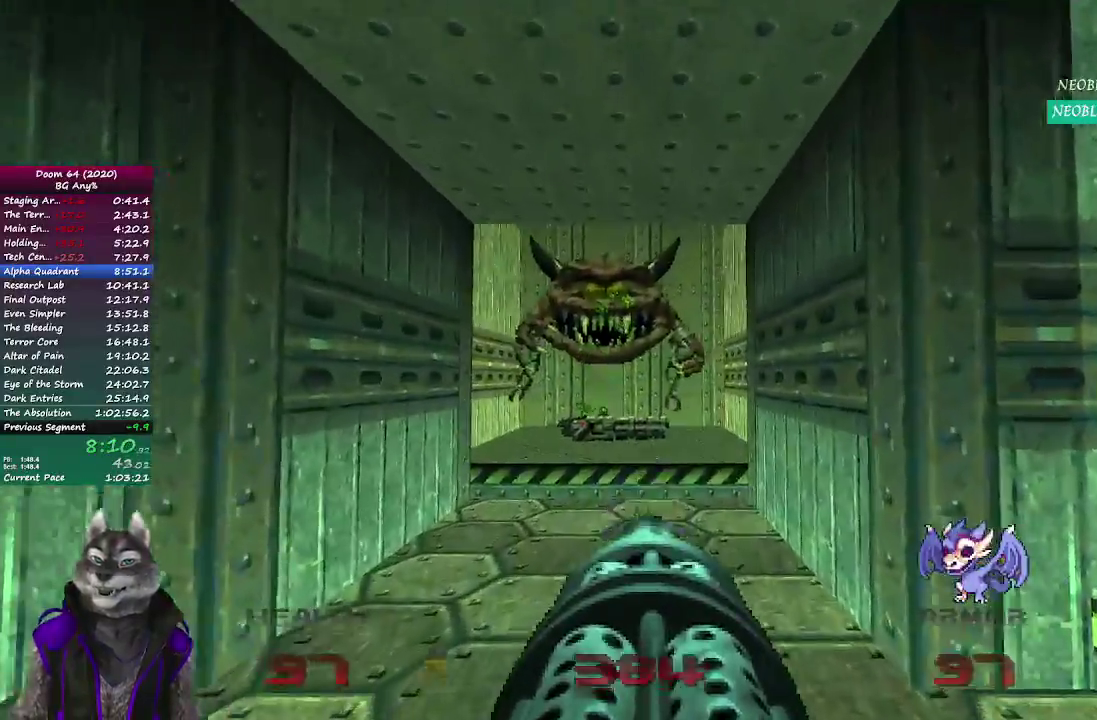
{"buttons": ["R2"], "left_stick": "center", "right_stick": "center", "events": [[117, "left_stick", "center"]]}
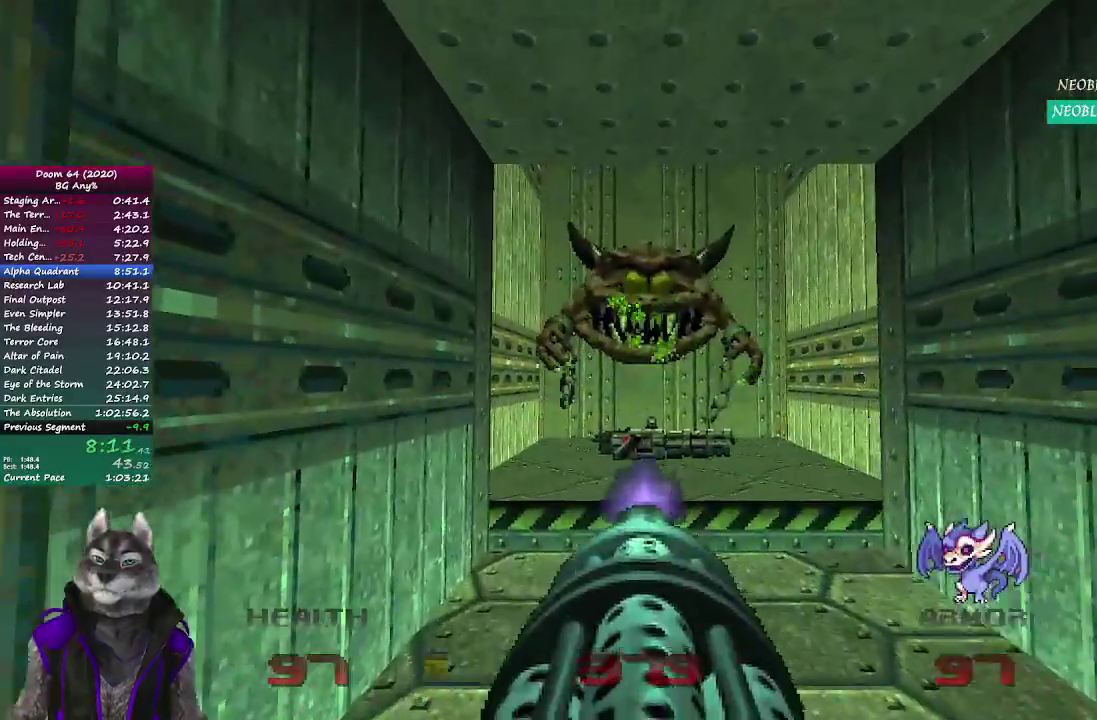
{"buttons": ["R2"], "left_stick": "center", "right_stick": "center", "events": [[383, "left_stick", "up"], [467, "left_stick", "center"]]}
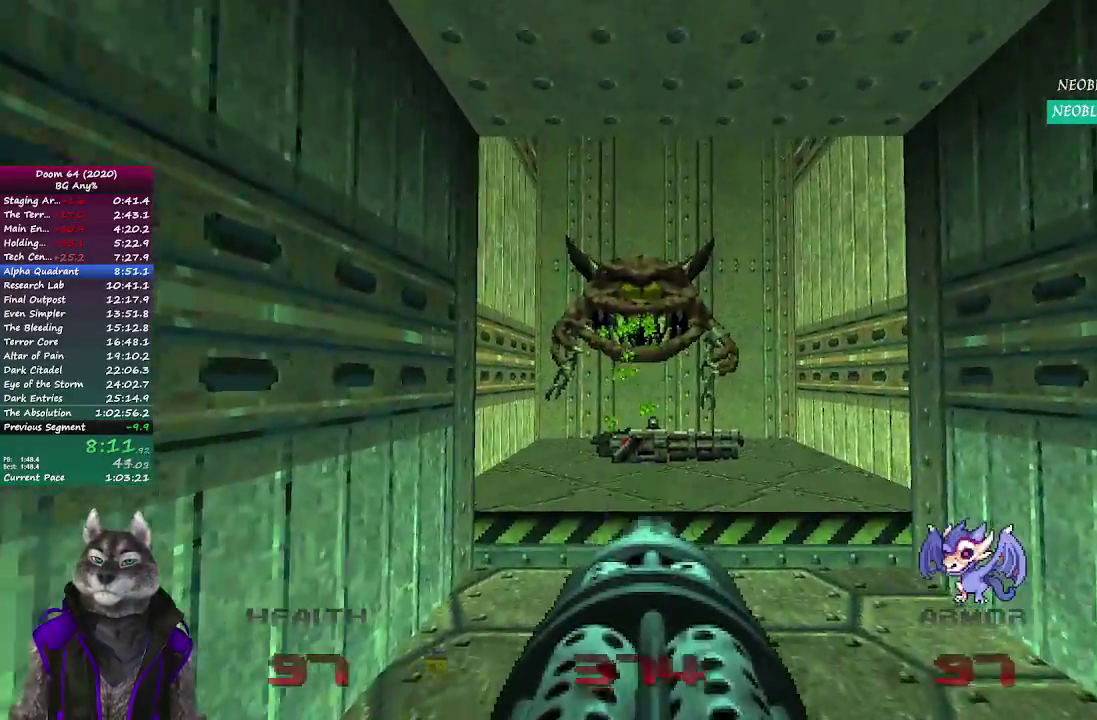
{"buttons": ["R2"], "left_stick": "up", "right_stick": "center", "events": [[467, "left_stick", "up"]]}
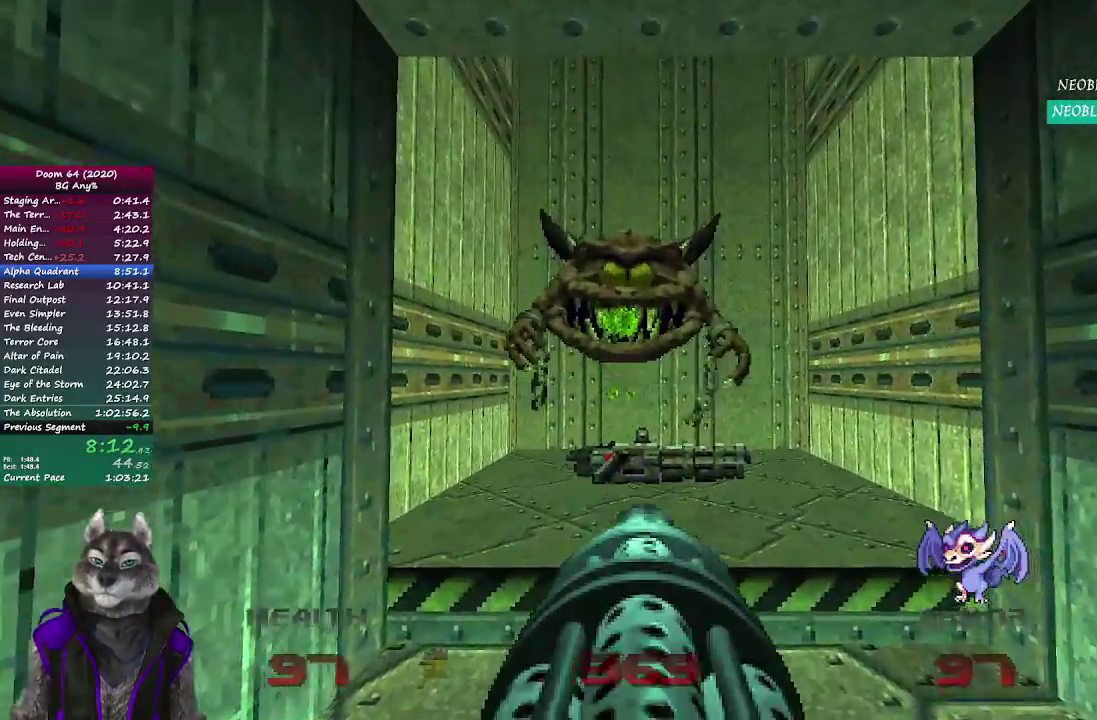
{"buttons": ["R2"], "left_stick": "center", "right_stick": "center", "events": [[83, "left_stick", "center"], [250, "left_stick", "down"], [483, "left_stick", "center"]]}
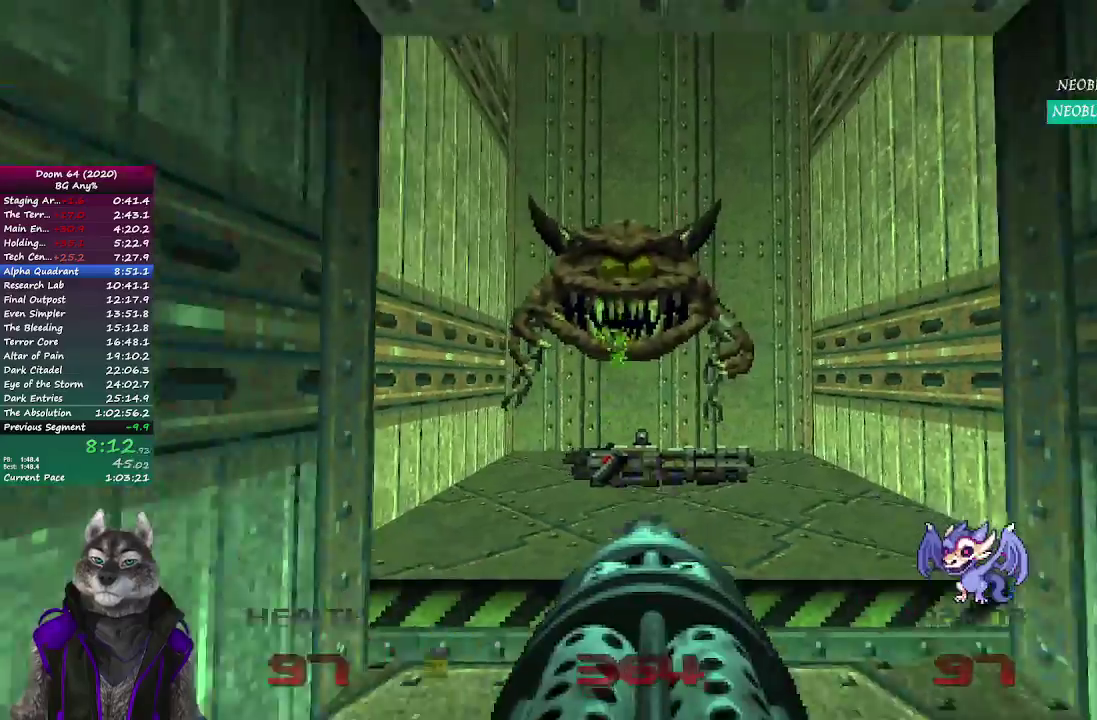
{"buttons": ["R2"], "left_stick": "center", "right_stick": "center"}
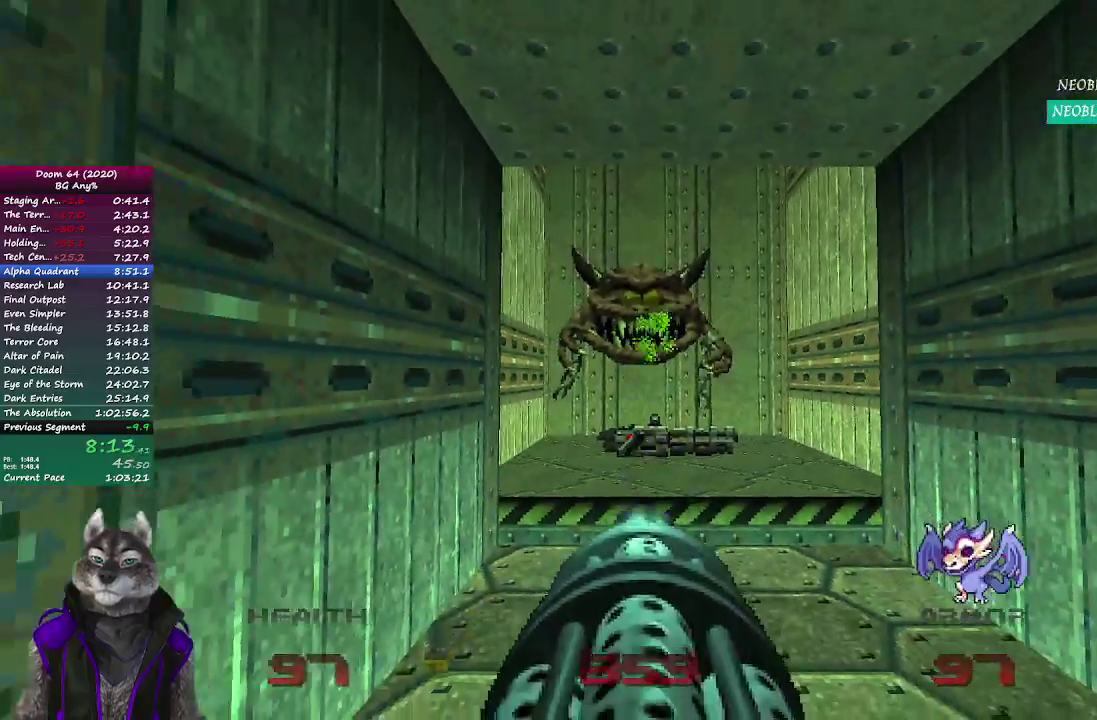
{"buttons": ["R2"], "left_stick": "center", "right_stick": "center"}
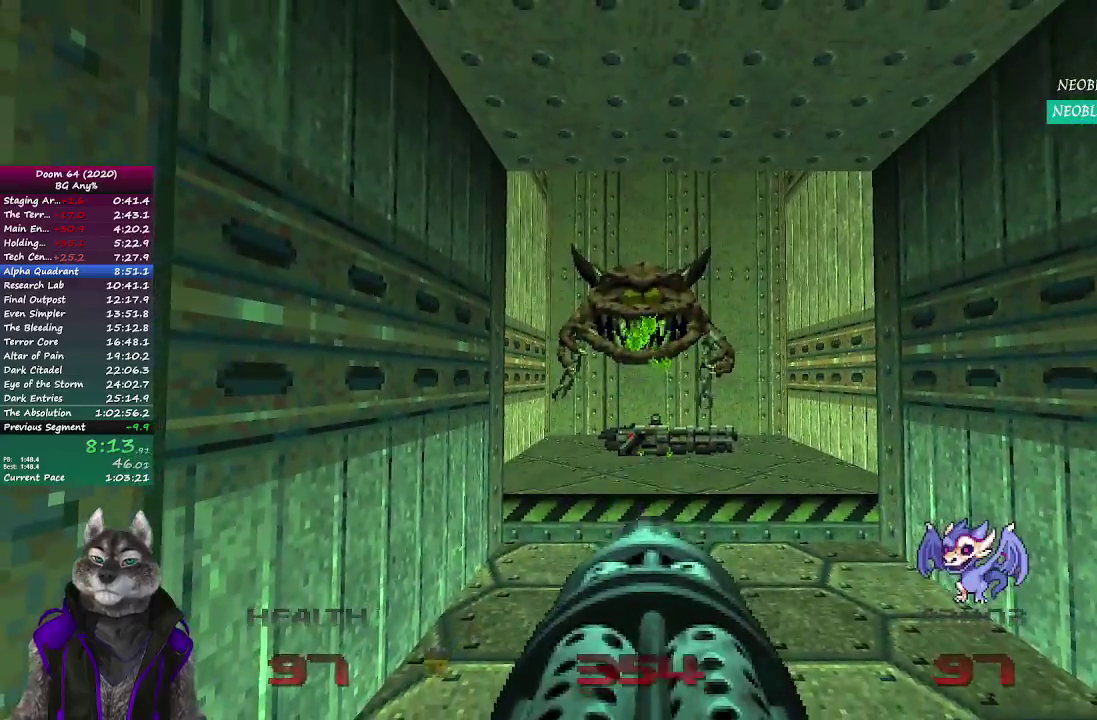
{"buttons": ["R2"], "left_stick": "center", "right_stick": "center", "events": []}
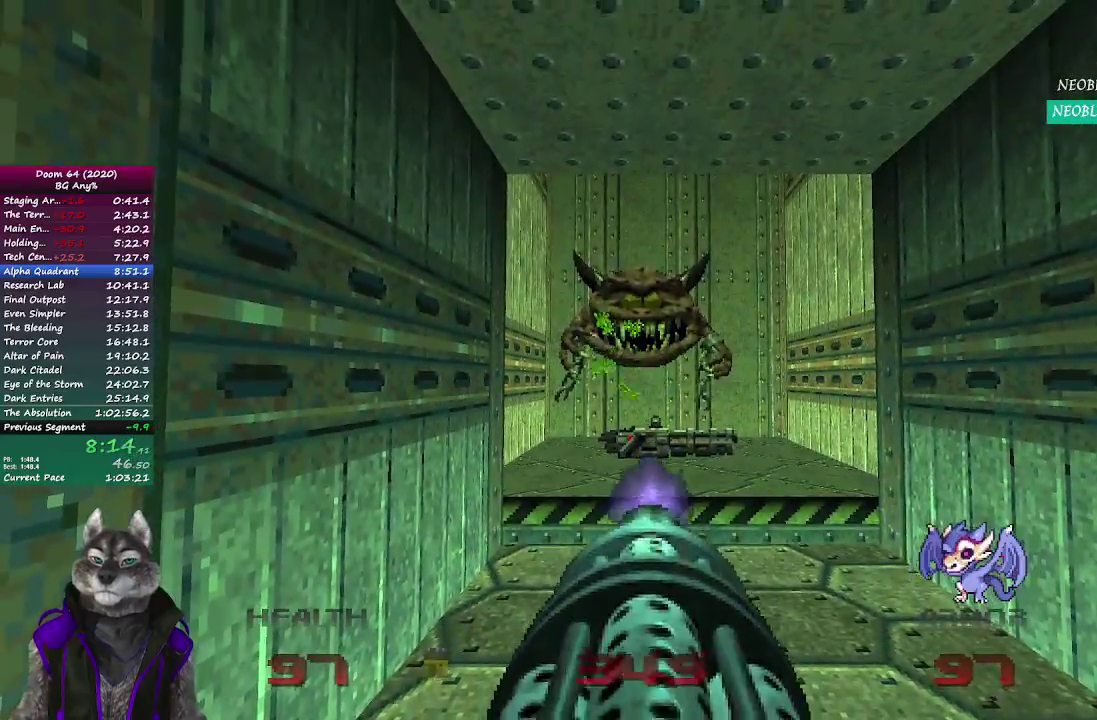
{"buttons": ["R2"], "left_stick": "center", "right_stick": "center", "events": []}
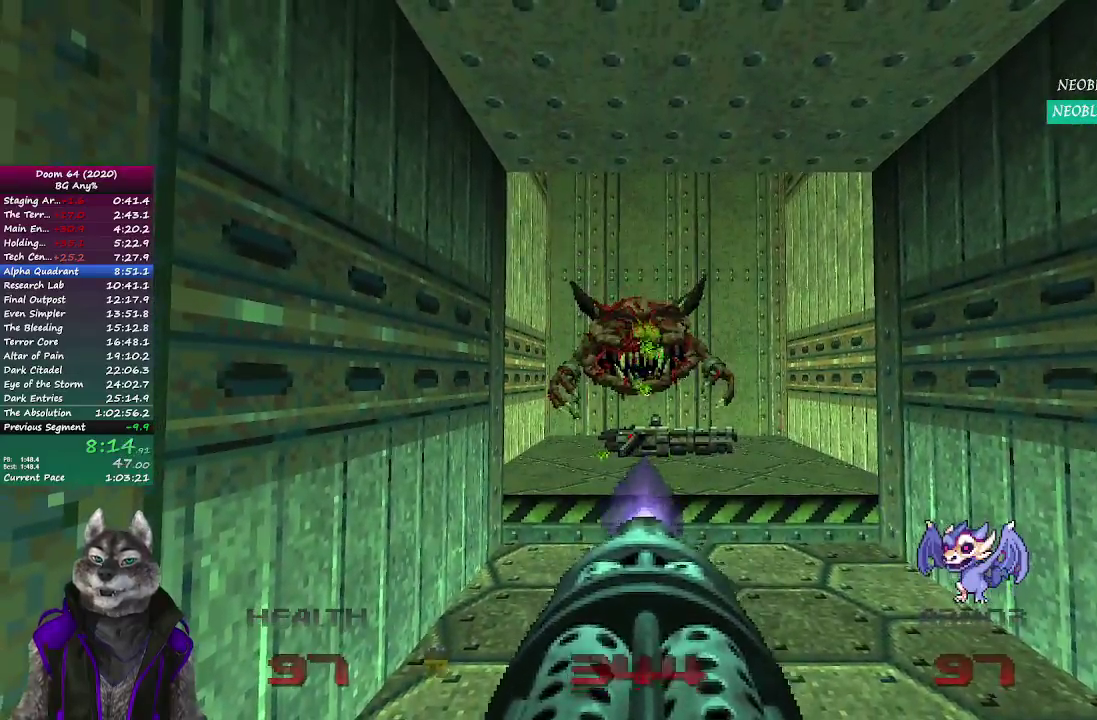
{"buttons": [], "left_stick": "up", "right_stick": "center", "events": [[67, "R2", "up"], [200, "DPAD_LEFT", "down"], [333, "DPAD_LEFT", "up"], [467, "left_stick", "up"]]}